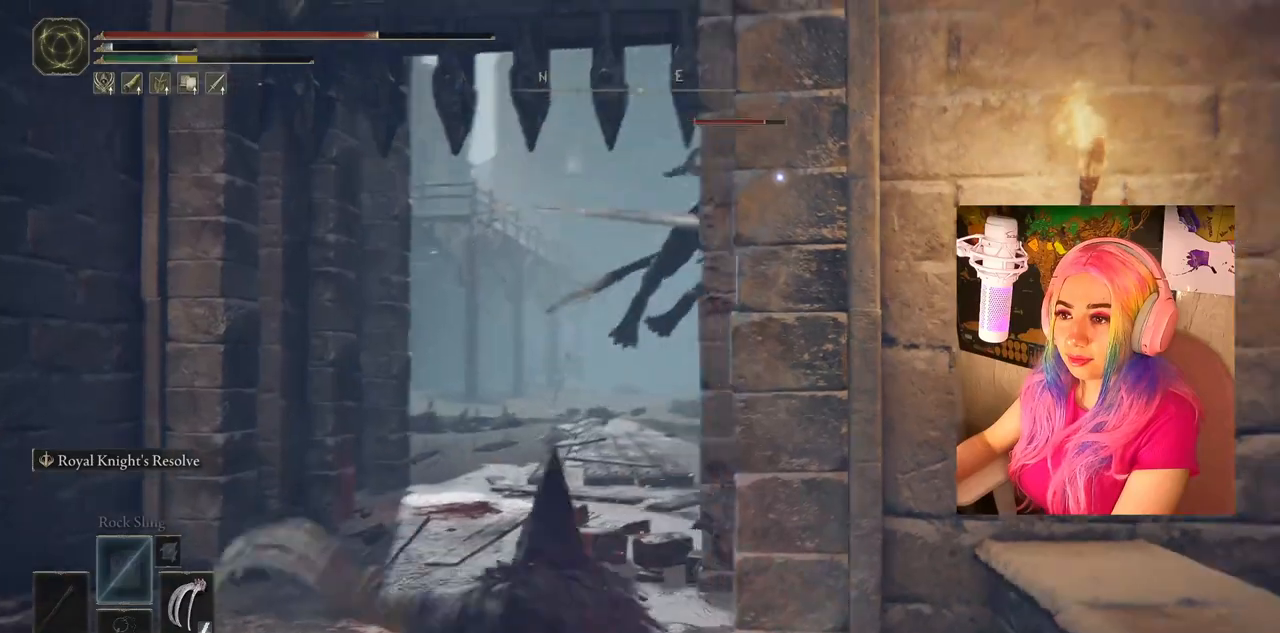
Gameplay with a controller (PlayStation layout); each line is a JSON object with the inputs held at the frame after it. "events" lists button and stick changes between this image and that frame as [ms after this image, input, new state], when the widget could be followed in between.
{"buttons": [], "left_stick": "down-left", "right_stick": "center", "events": []}
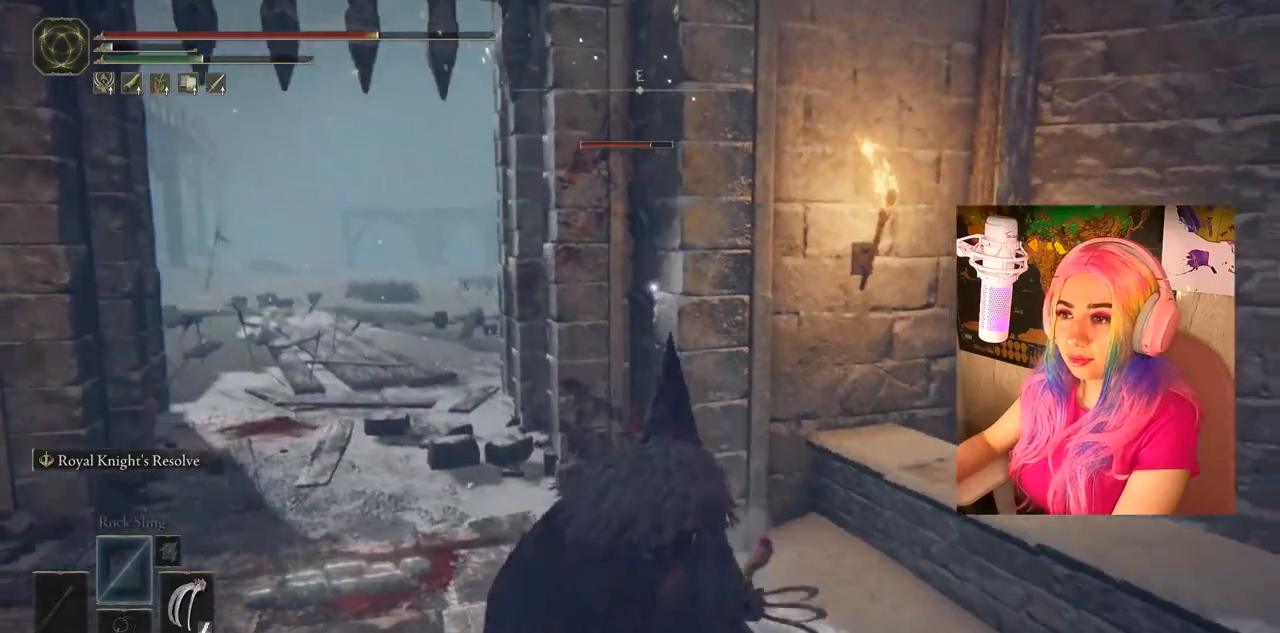
{"buttons": [], "left_stick": "down-right", "right_stick": "center", "events": [[17, "left_stick", "down"], [233, "left_stick", "down-right"]]}
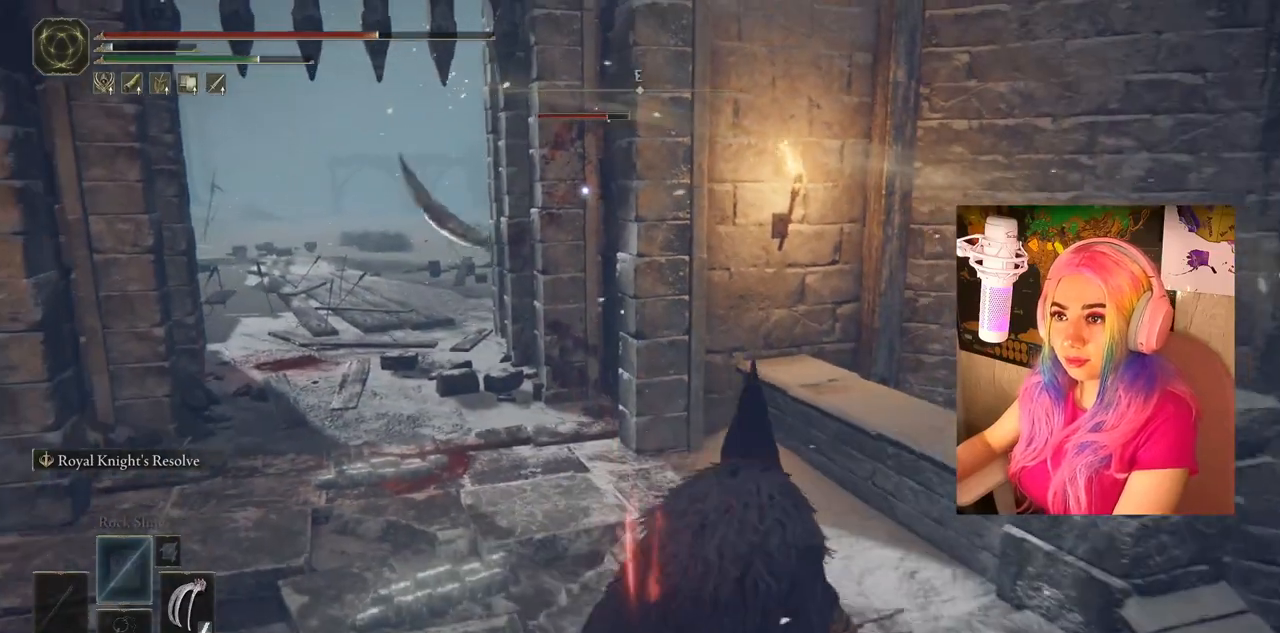
{"buttons": ["TRIANGLE"], "left_stick": "center", "right_stick": "center", "events": [[133, "left_stick", "down"], [350, "left_stick", "center"], [450, "TRIANGLE", "down"]]}
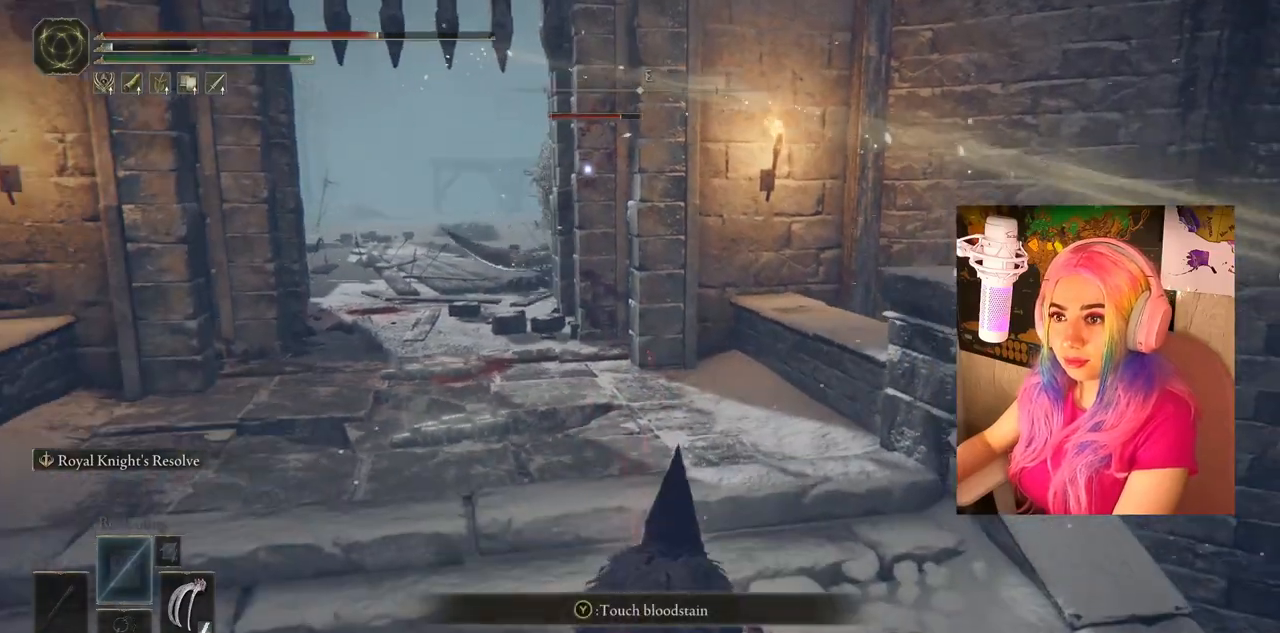
{"buttons": [], "left_stick": "up", "right_stick": "center", "events": [[33, "DPAD_RIGHT", "down"], [250, "TRIANGLE", "up"], [267, "DPAD_RIGHT", "up"], [483, "left_stick", "up"]]}
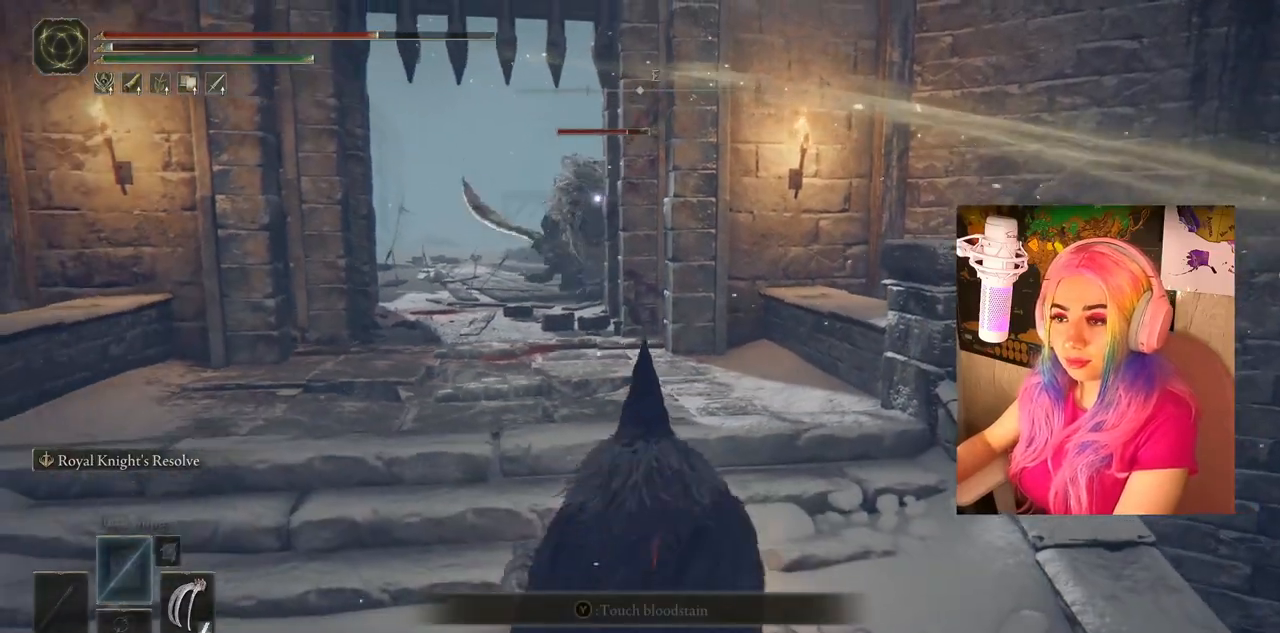
{"buttons": ["CIRCLE"], "left_stick": "up", "right_stick": "center", "events": [[400, "CIRCLE", "down"]]}
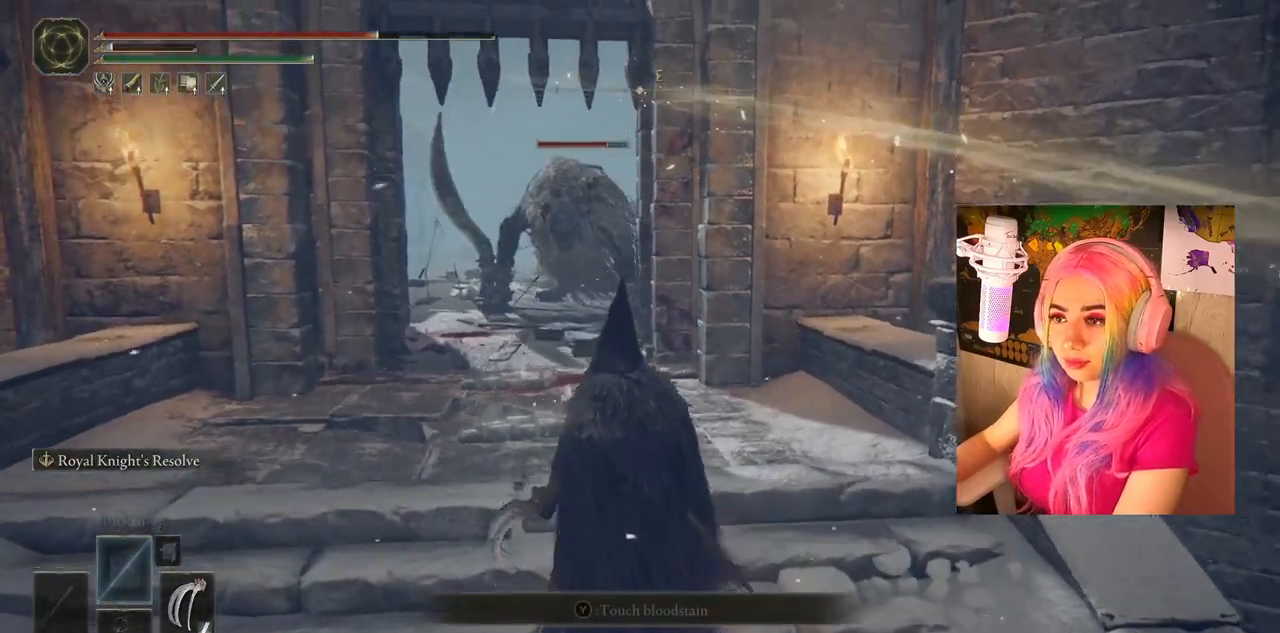
{"buttons": ["CIRCLE"], "left_stick": "up", "right_stick": "center", "events": []}
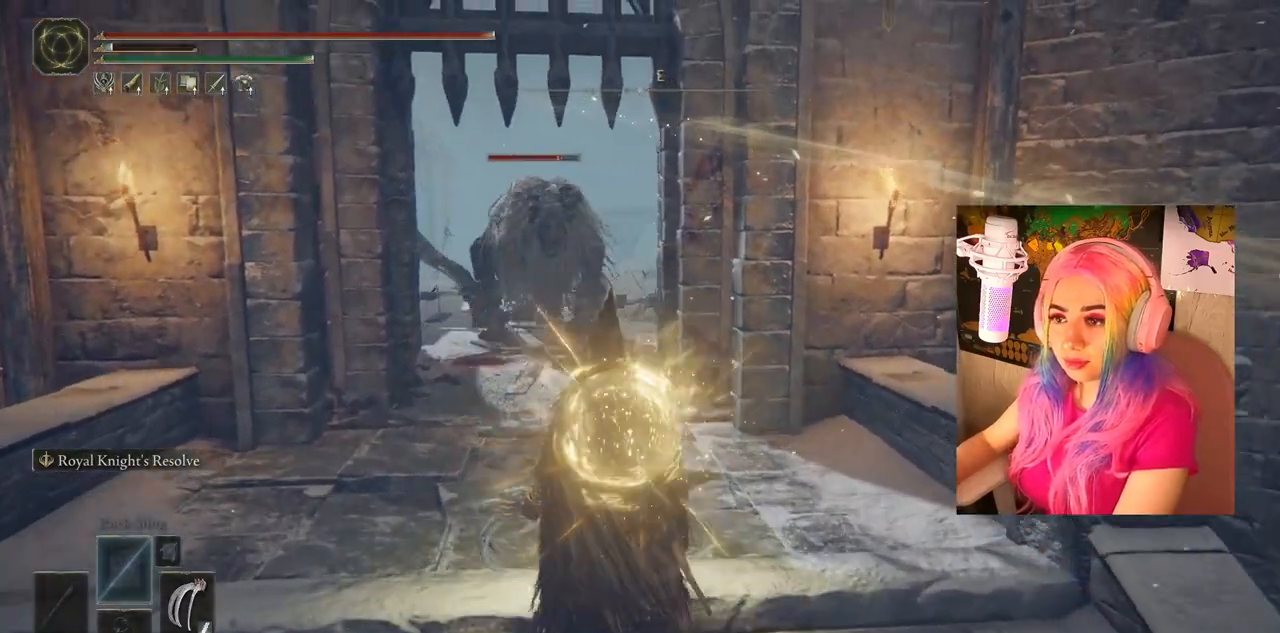
{"buttons": ["CIRCLE"], "left_stick": "up", "right_stick": "center", "events": []}
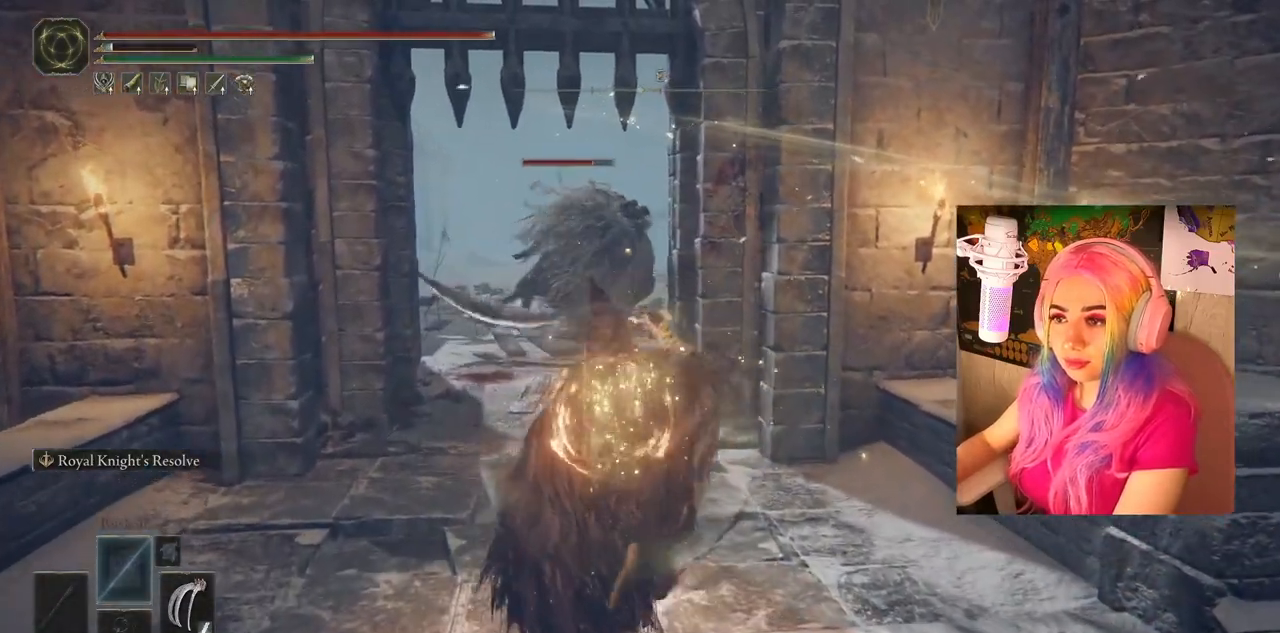
{"buttons": ["CIRCLE"], "left_stick": "up", "right_stick": "center", "events": []}
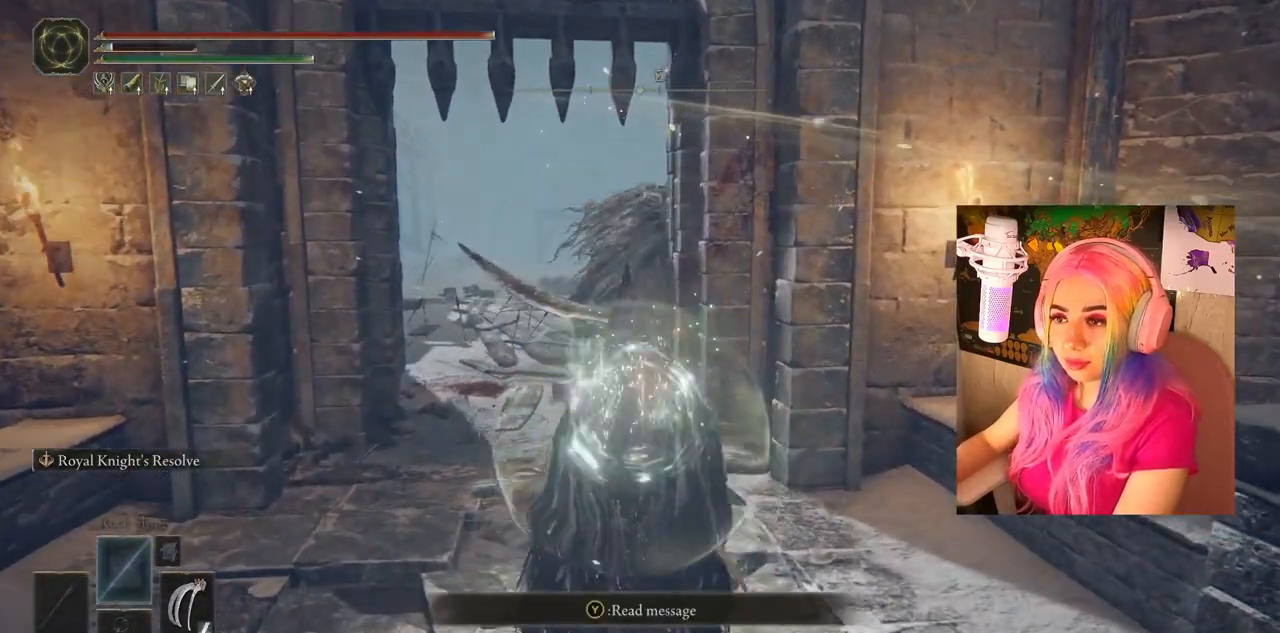
{"buttons": ["CIRCLE"], "left_stick": "up", "right_stick": "center", "events": []}
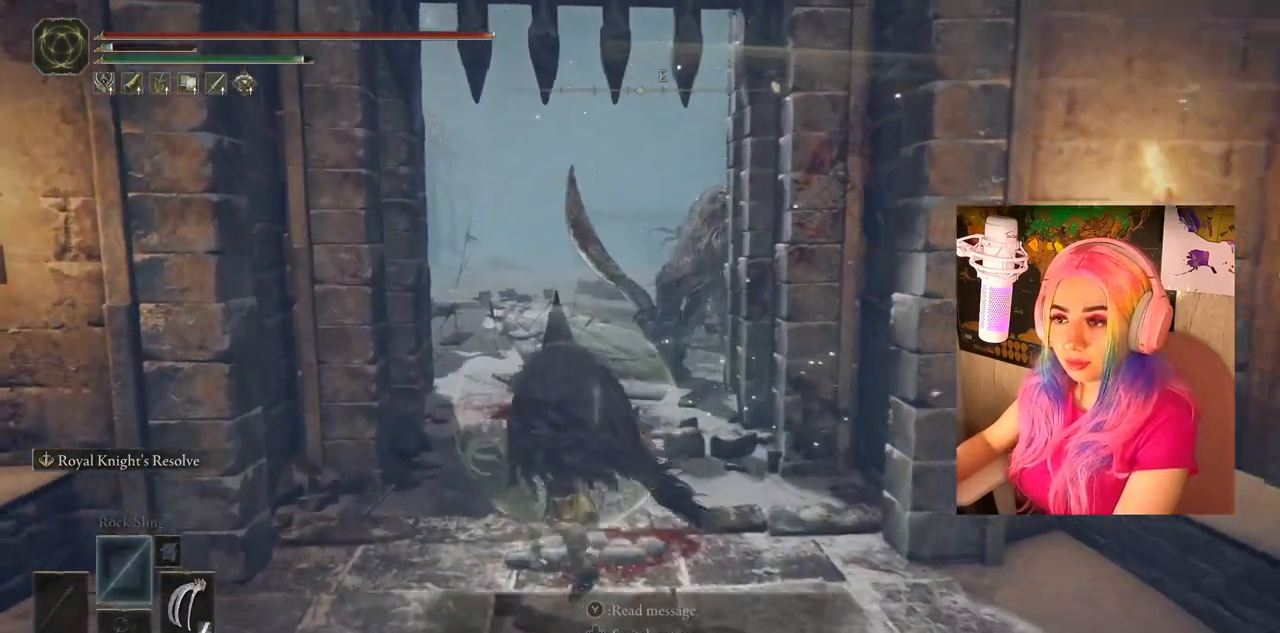
{"buttons": [], "left_stick": "down", "right_stick": "center", "events": [[283, "CIRCLE", "up"], [300, "left_stick", "center"], [350, "left_stick", "down"]]}
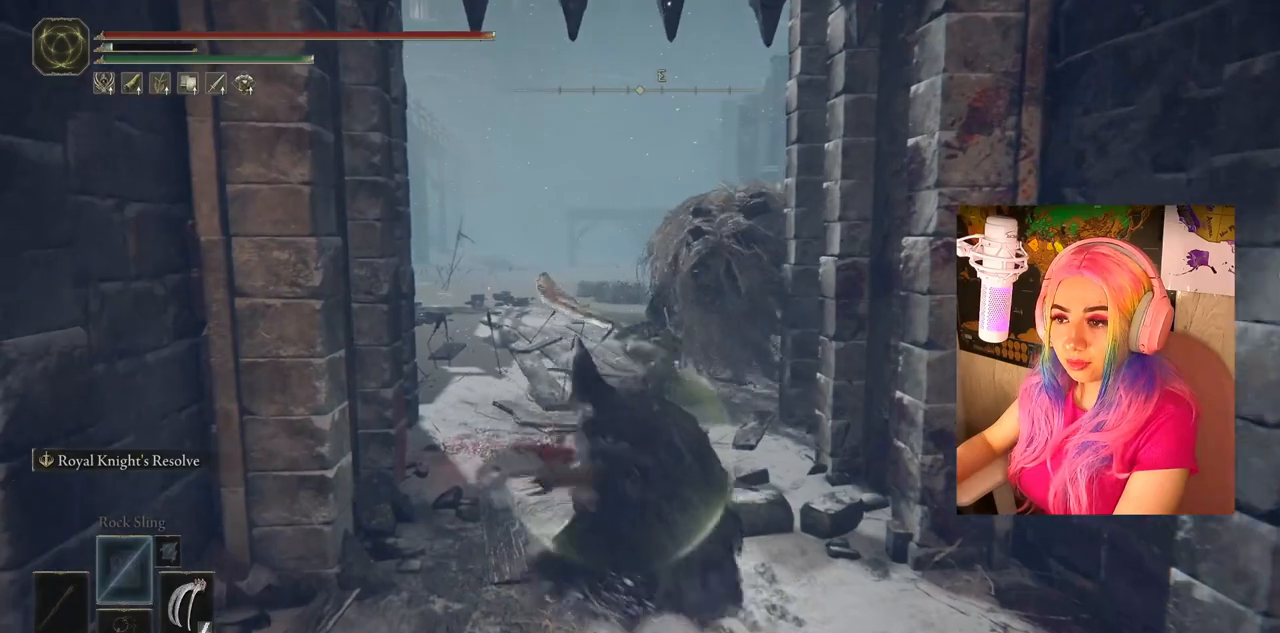
{"buttons": [], "left_stick": "down", "right_stick": "center", "events": []}
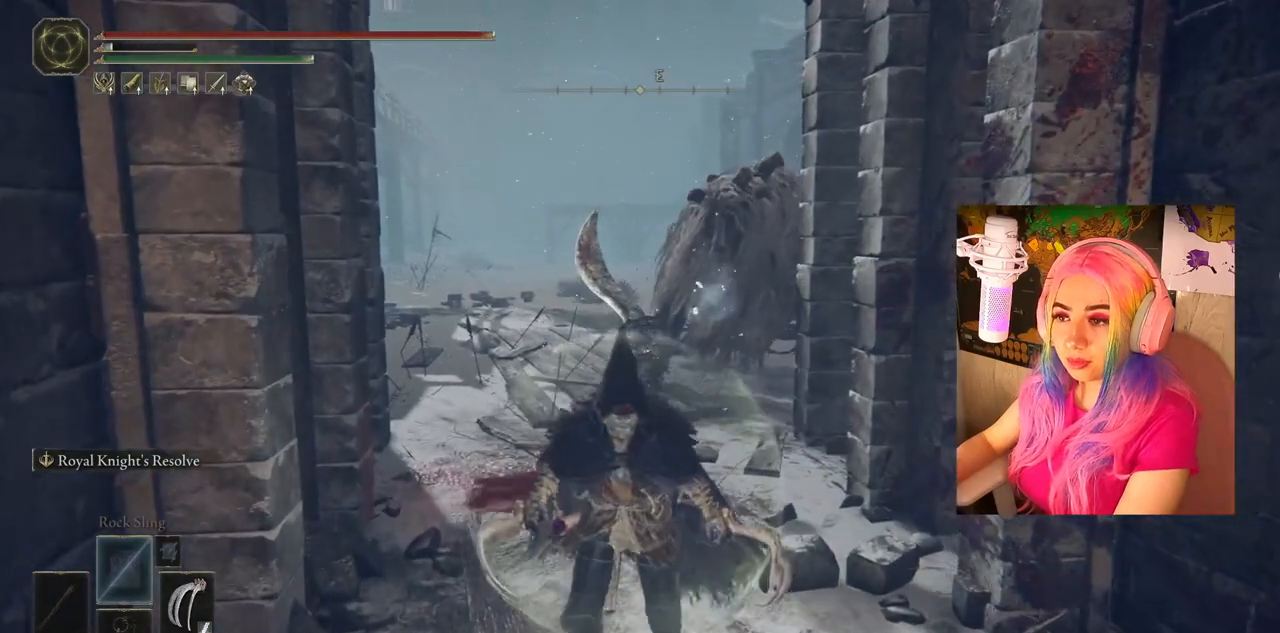
{"buttons": [], "left_stick": "down", "right_stick": "center", "events": []}
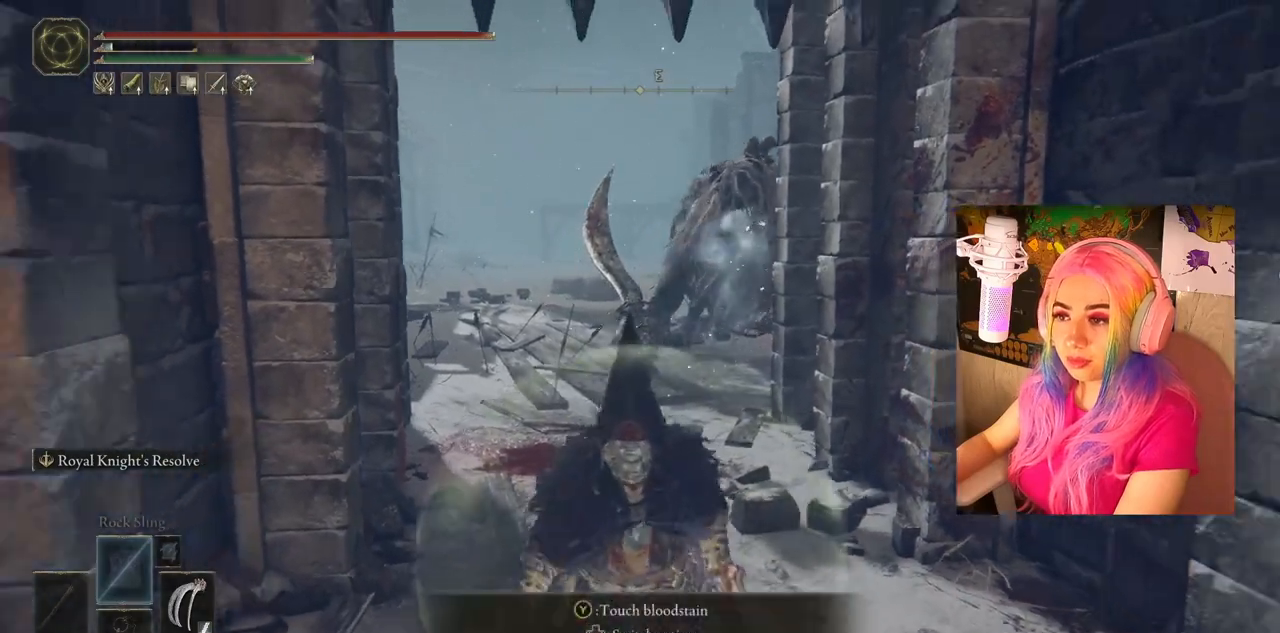
{"buttons": ["CIRCLE"], "left_stick": "down-right", "right_stick": "center", "events": [[167, "left_stick", "down-right"], [183, "CIRCLE", "down"]]}
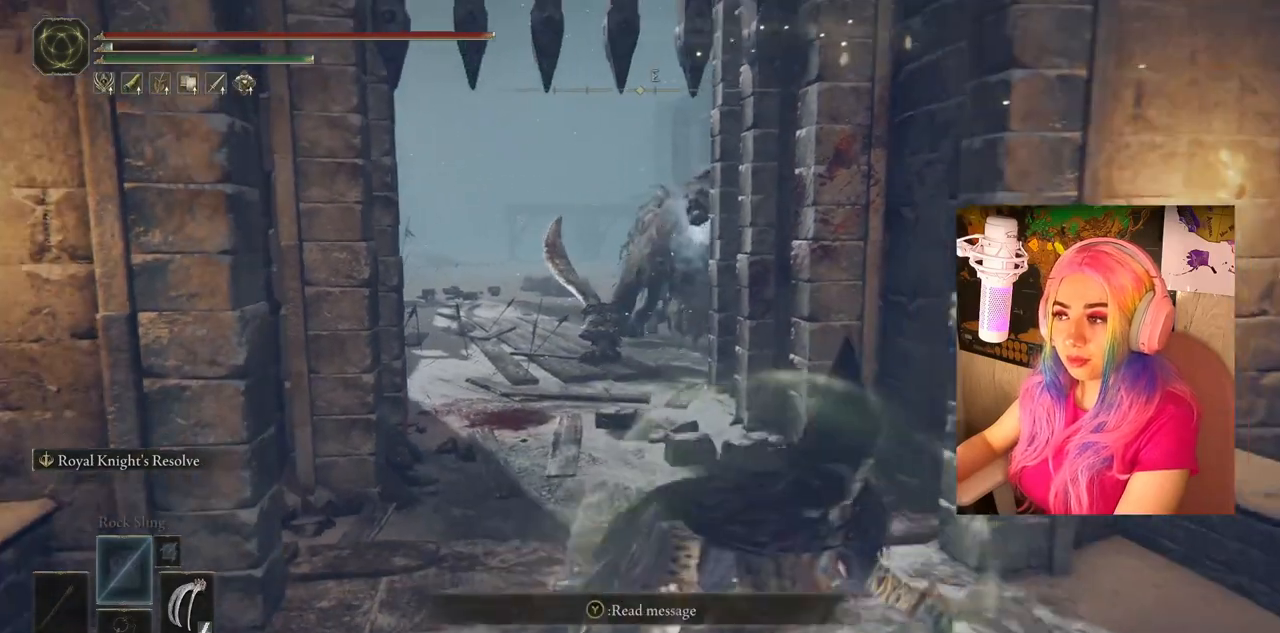
{"buttons": ["CIRCLE"], "left_stick": "down-right", "right_stick": "center", "events": [[67, "left_stick", "right"], [283, "left_stick", "up-right"], [483, "left_stick", "down-right"]]}
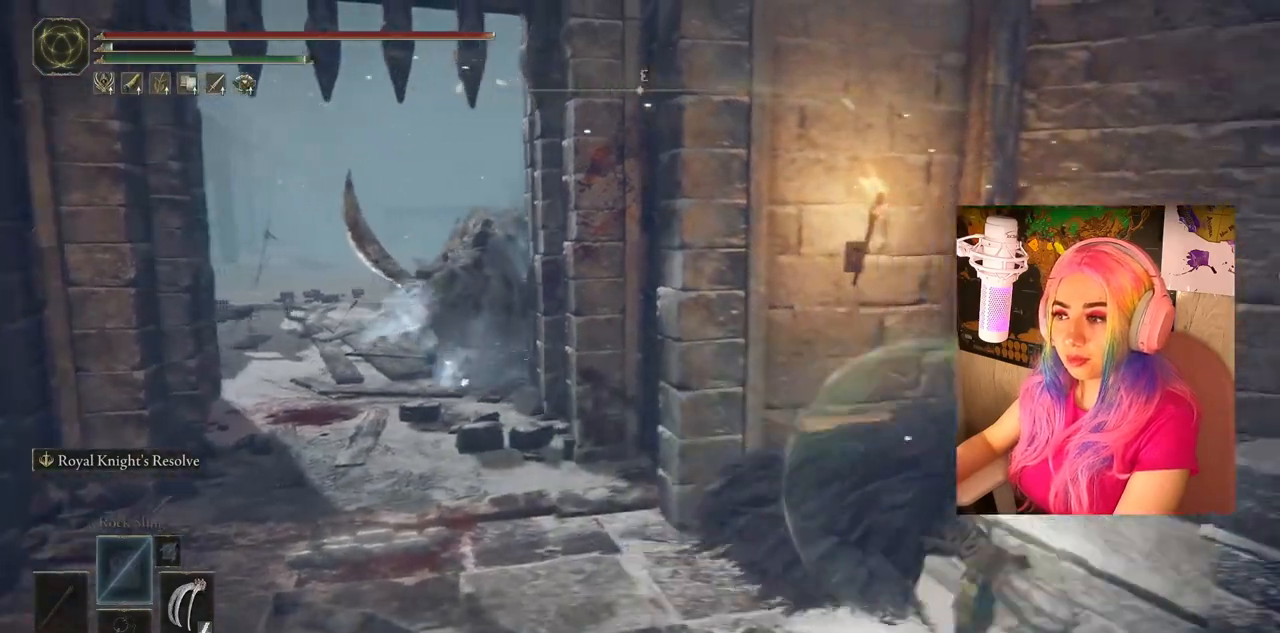
{"buttons": [], "left_stick": "center", "right_stick": "center", "events": [[250, "CIRCLE", "up"], [250, "left_stick", "center"]]}
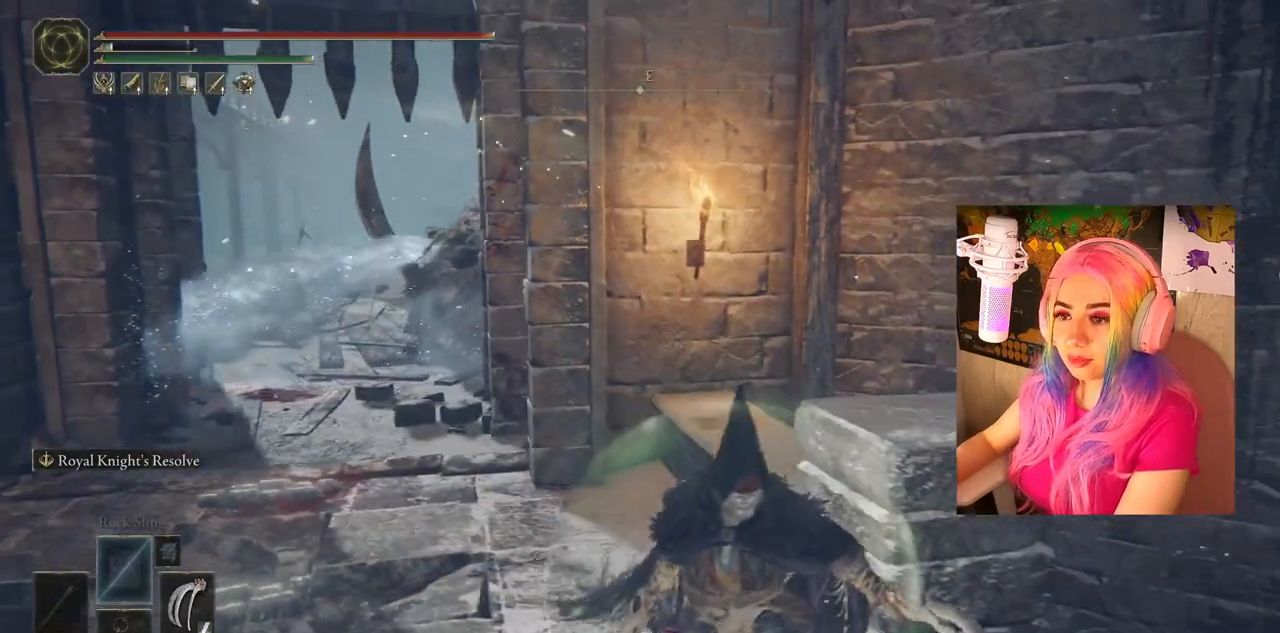
{"buttons": [], "left_stick": "down", "right_stick": "center", "events": [[133, "left_stick", "down"]]}
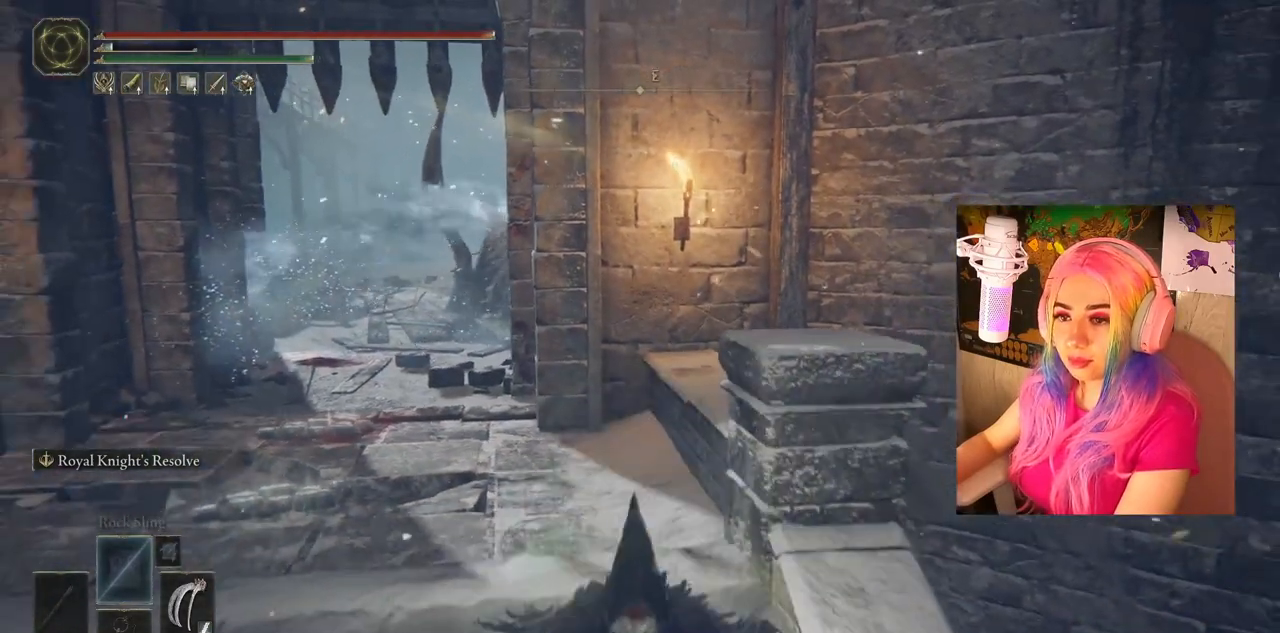
{"buttons": [], "left_stick": "center", "right_stick": "center", "events": [[150, "left_stick", "center"]]}
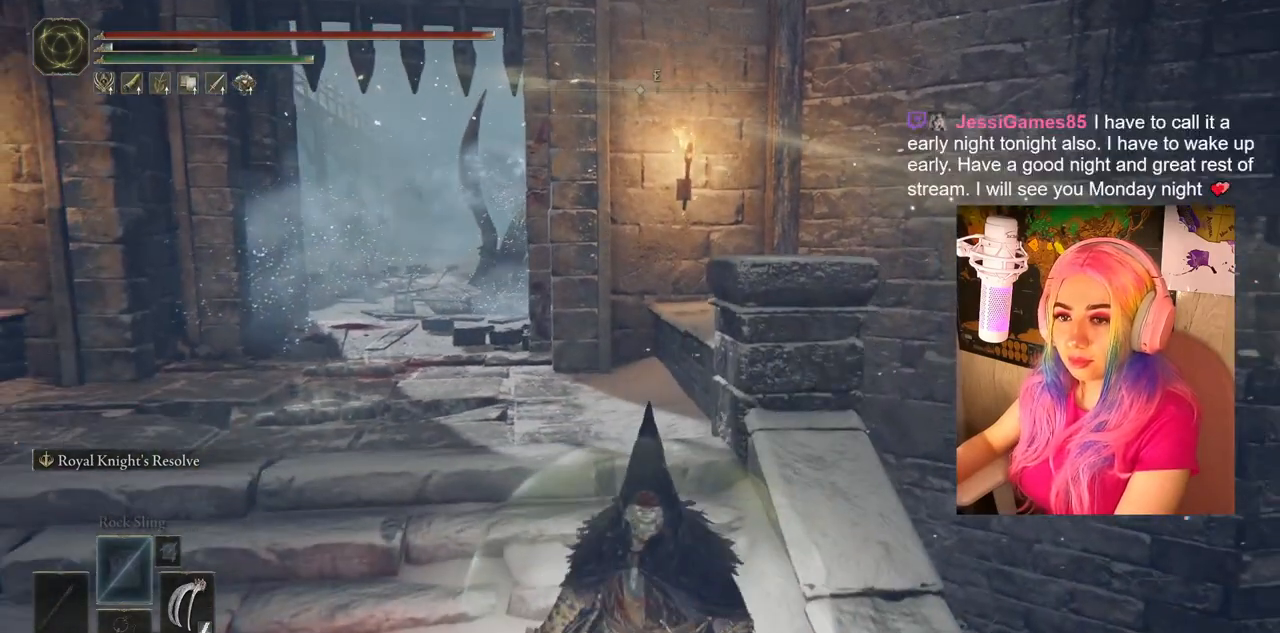
{"buttons": [], "left_stick": "center", "right_stick": "center", "events": []}
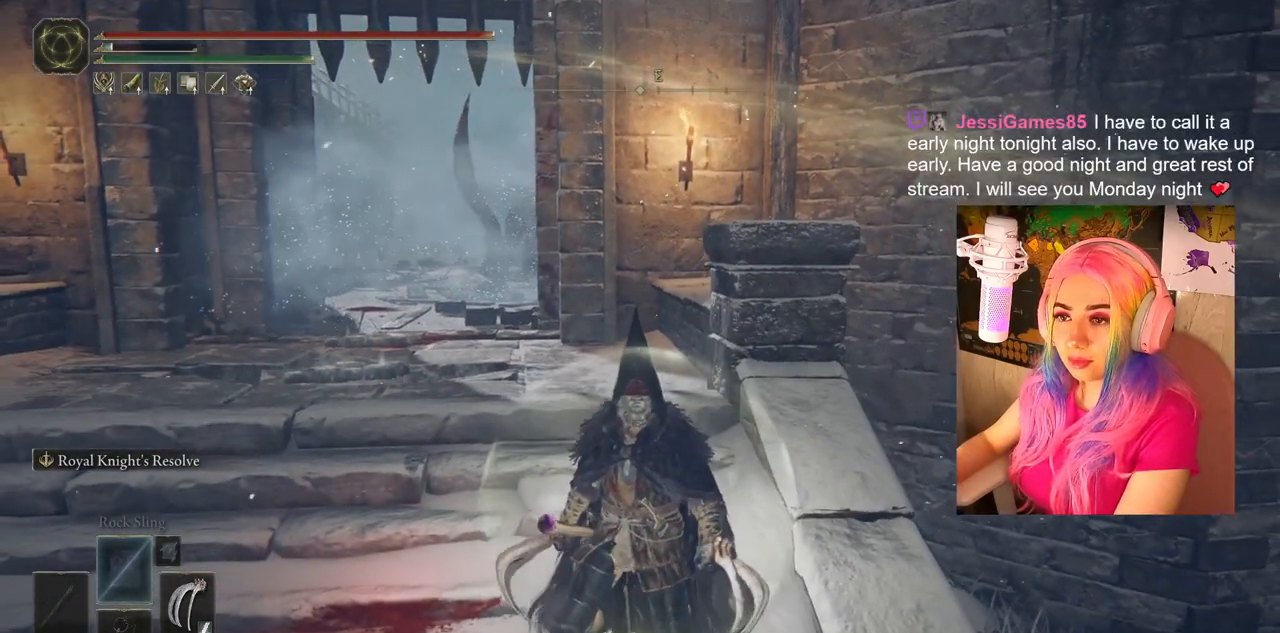
{"buttons": [], "left_stick": "left", "right_stick": "center", "events": [[17, "left_stick", "left"]]}
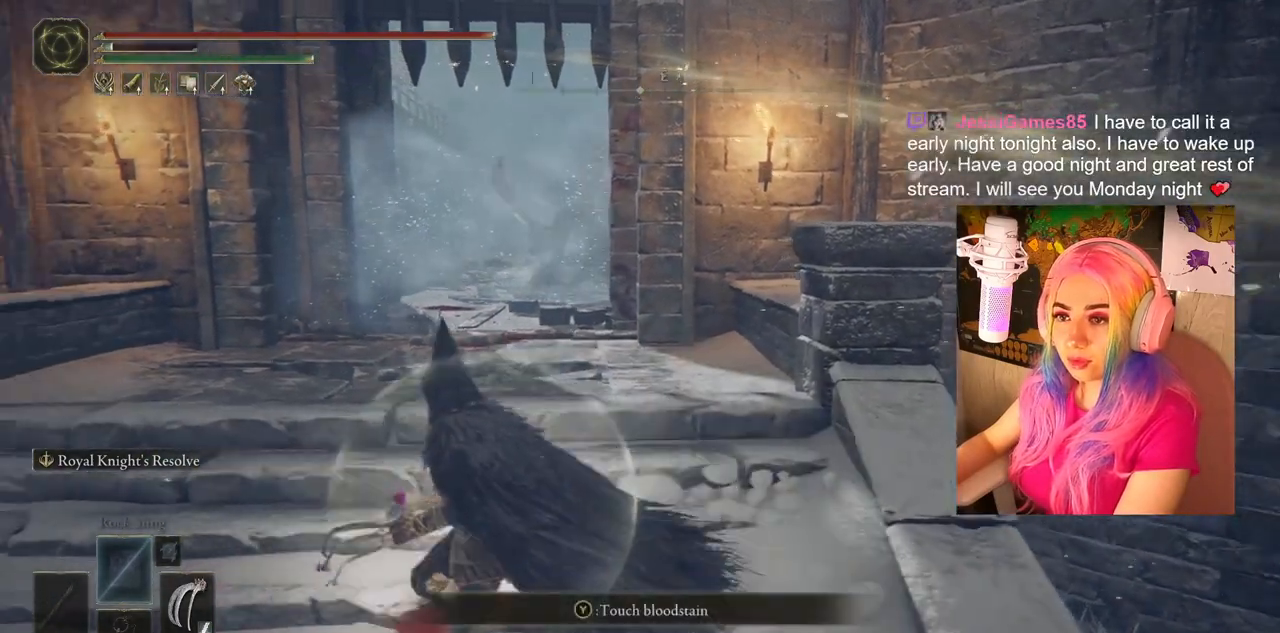
{"buttons": [], "left_stick": "center", "right_stick": "center", "events": [[217, "left_stick", "up-left"], [450, "left_stick", "center"]]}
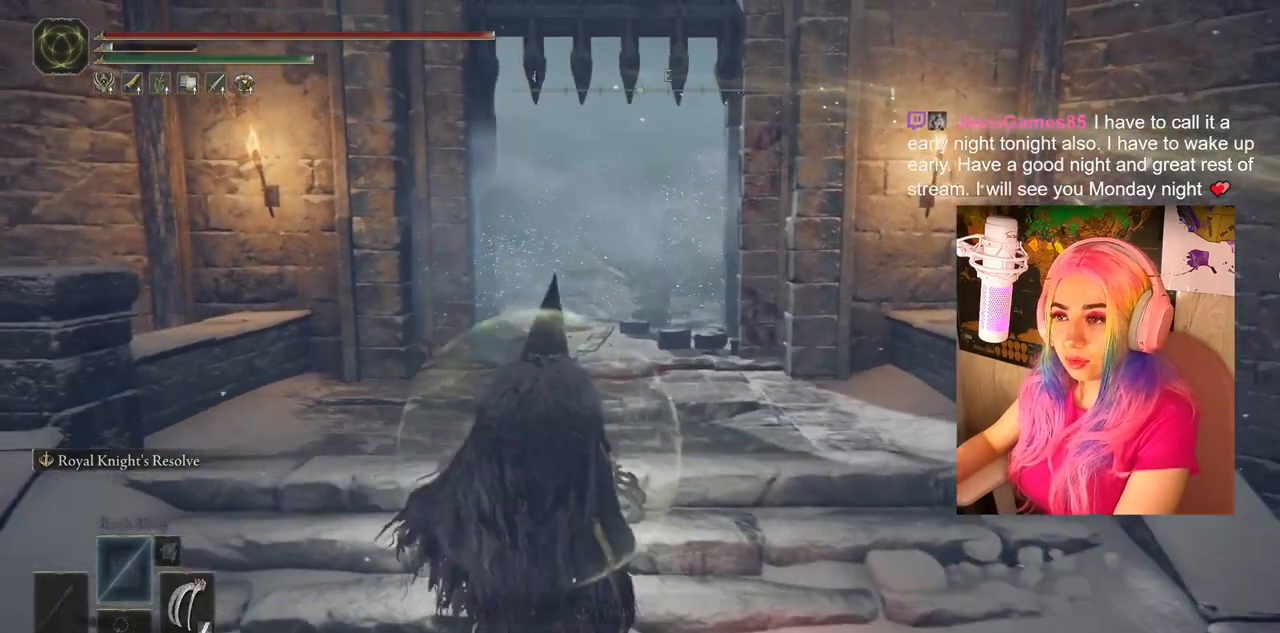
{"buttons": ["CIRCLE"], "left_stick": "up", "right_stick": "center", "events": [[200, "CIRCLE", "down"], [250, "left_stick", "up"]]}
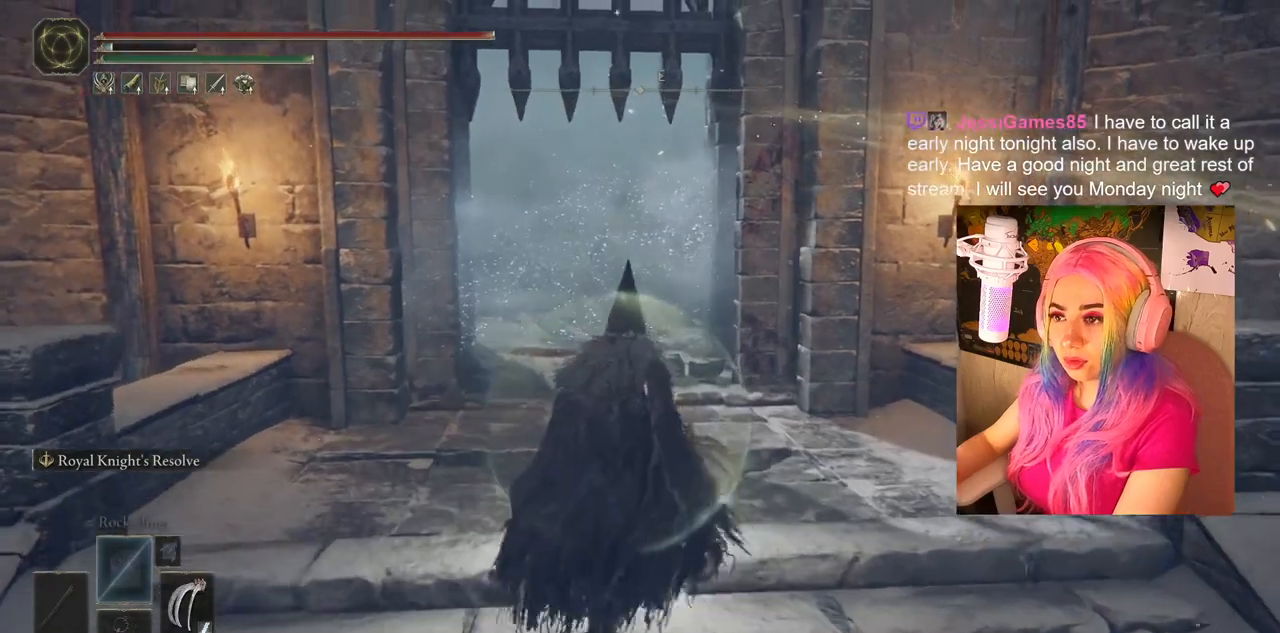
{"buttons": [], "left_stick": "down", "right_stick": "center", "events": [[167, "left_stick", "center"], [183, "CIRCLE", "up"], [267, "left_stick", "down"]]}
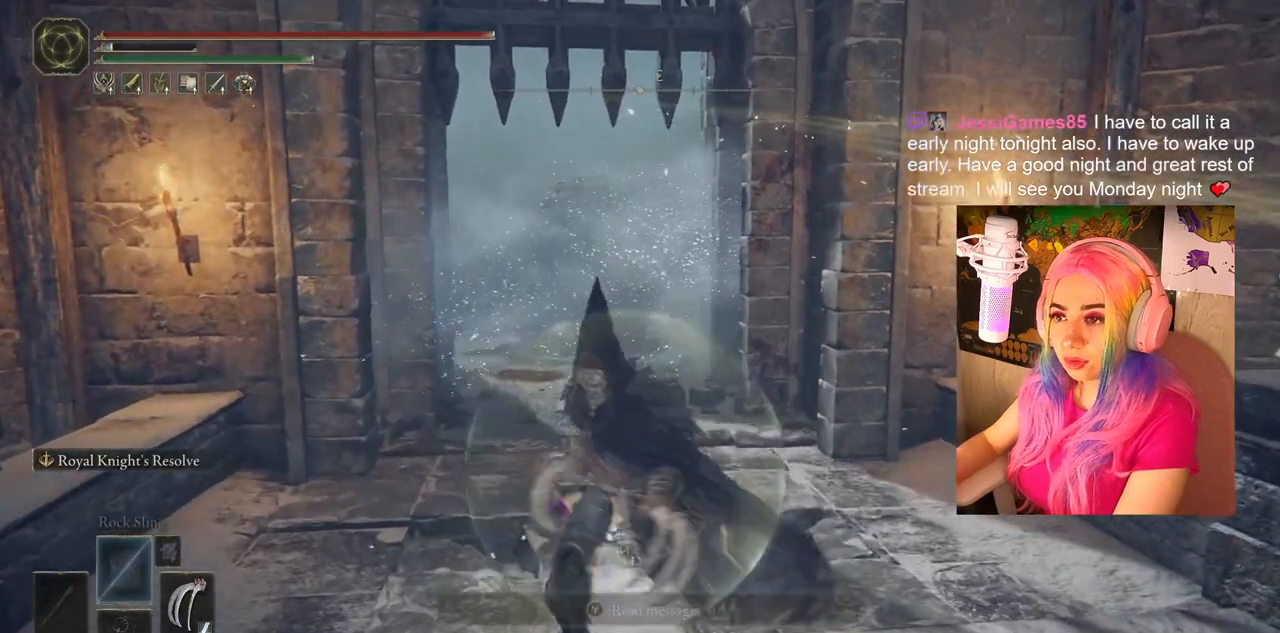
{"buttons": [], "left_stick": "center", "right_stick": "center", "events": [[283, "left_stick", "center"]]}
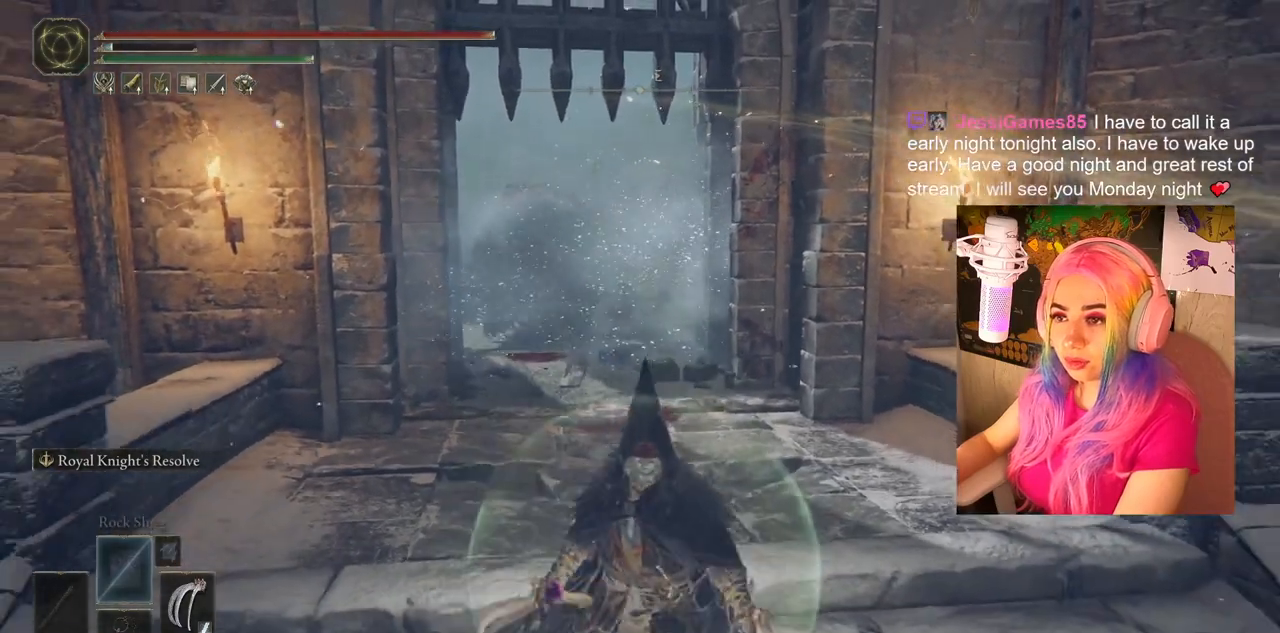
{"buttons": [], "left_stick": "center", "right_stick": "center", "events": []}
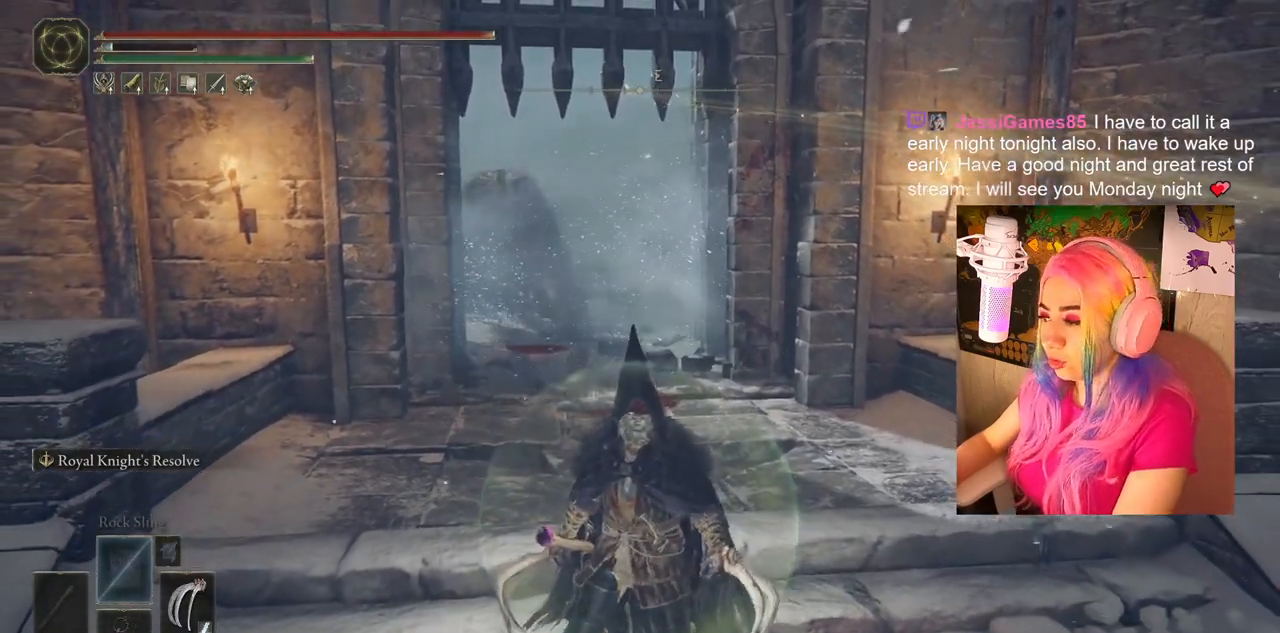
{"buttons": [], "left_stick": "center", "right_stick": "center", "events": []}
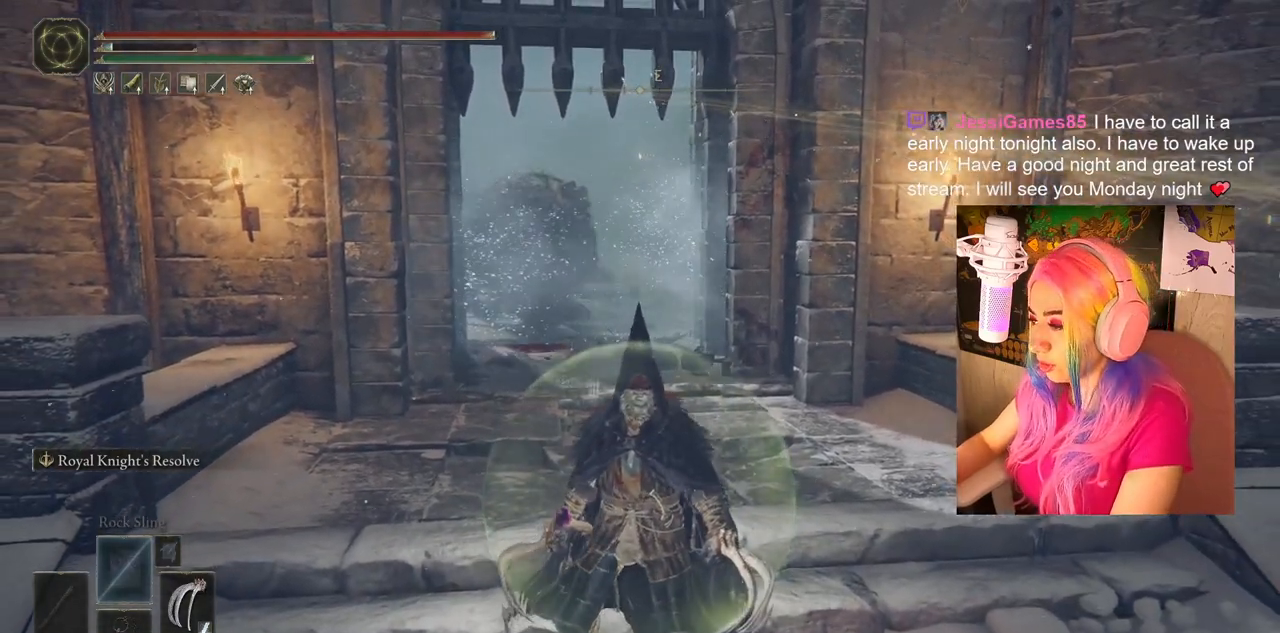
{"buttons": [], "left_stick": "center", "right_stick": "center", "events": [[50, "left_stick", "up-right"], [317, "left_stick", "center"]]}
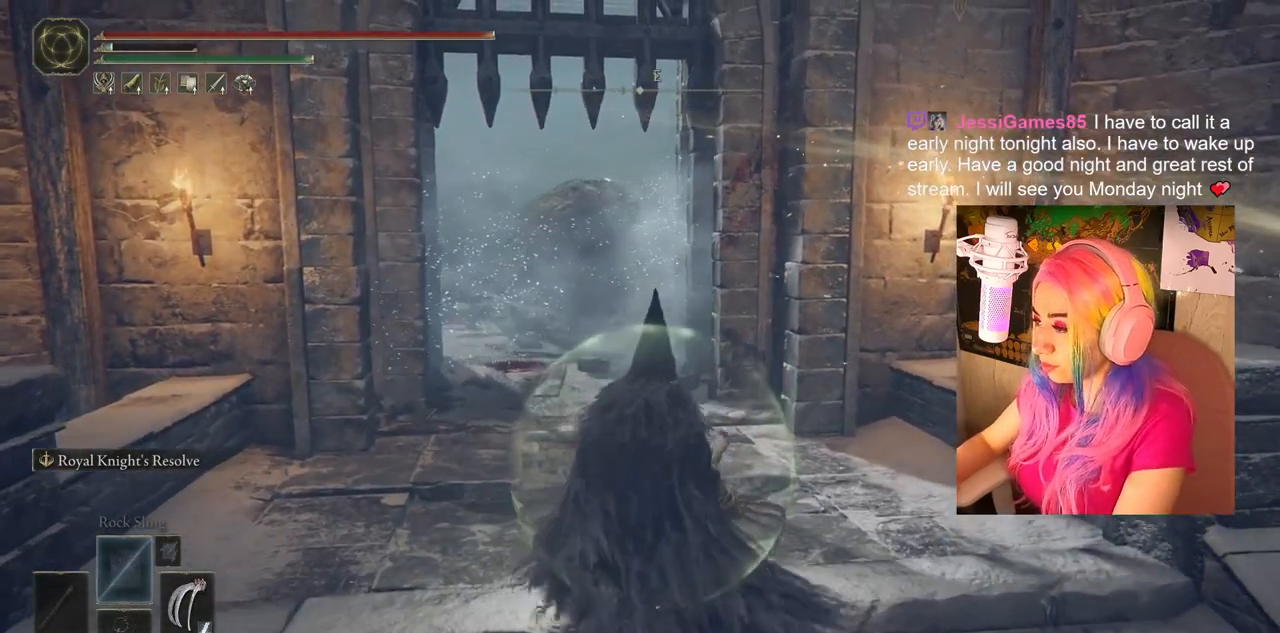
{"buttons": [], "left_stick": "up", "right_stick": "center", "events": [[67, "left_stick", "down"], [217, "left_stick", "down-left"], [433, "left_stick", "up-left"], [500, "left_stick", "up"]]}
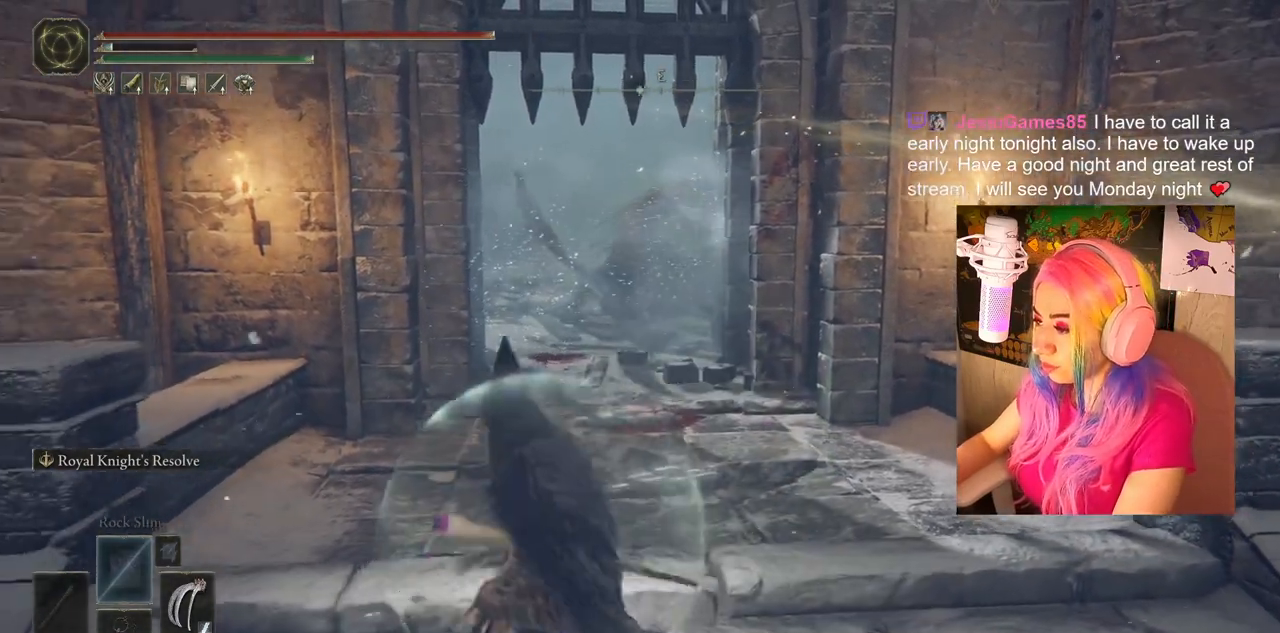
{"buttons": [], "left_stick": "left", "right_stick": "center", "events": [[233, "left_stick", "right"], [367, "left_stick", "down"], [483, "left_stick", "left"]]}
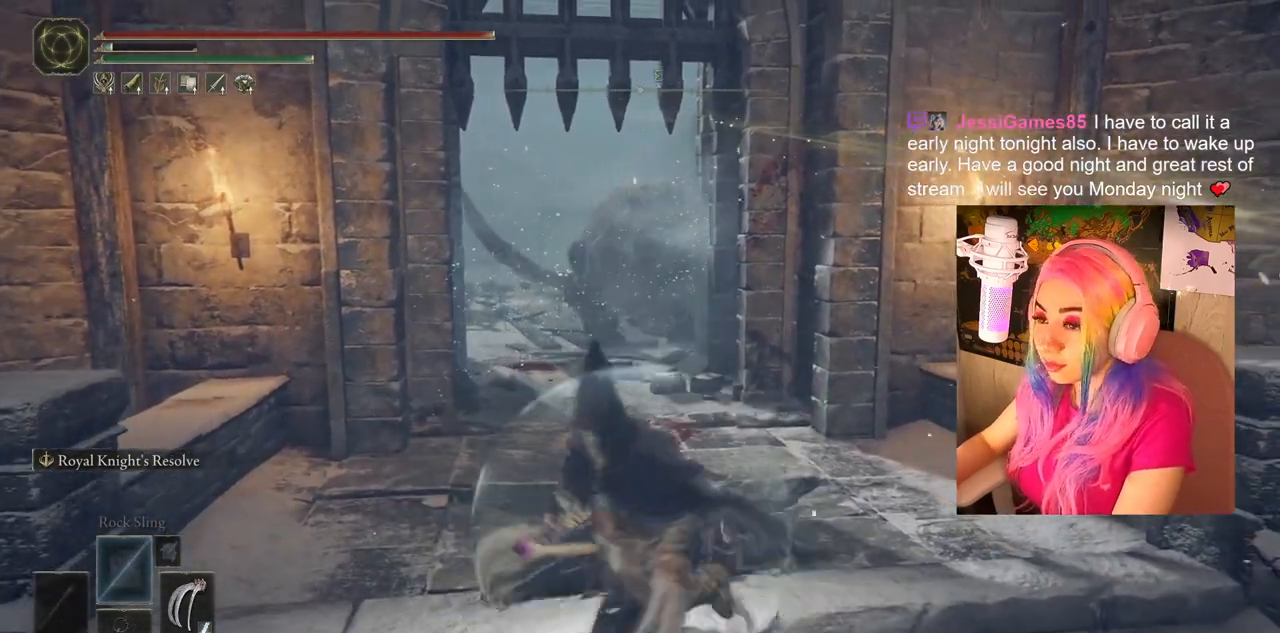
{"buttons": [], "left_stick": "center", "right_stick": "center", "events": [[67, "left_stick", "center"]]}